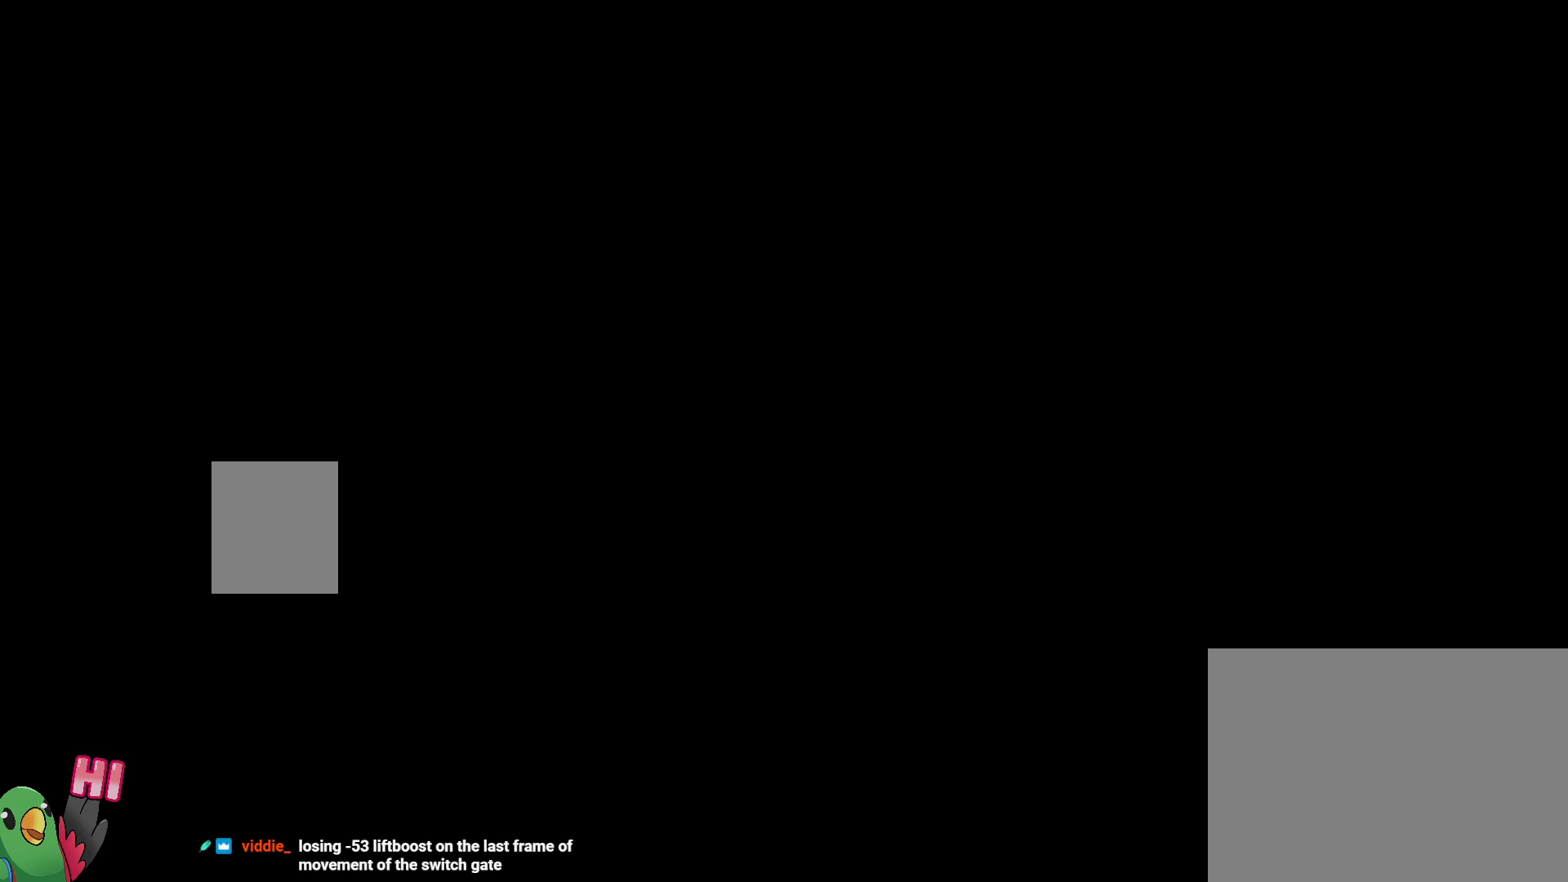
Gameplay with a controller (Nintendo layout); each line is a JSON object with the inputs held at the frame after it (dt_ms = milliseconds from this image to that frame). "events" lists button and stick changes between this image and that frame as [ms after this image, input, new state], when the widget could be followed in between. Not read: DPAD_LEFT HOME L3 R3.
{"dt_ms": 500, "buttons": ["A"], "left_stick": "center", "right_stick": "center", "events": [[483, "A", "down"]]}
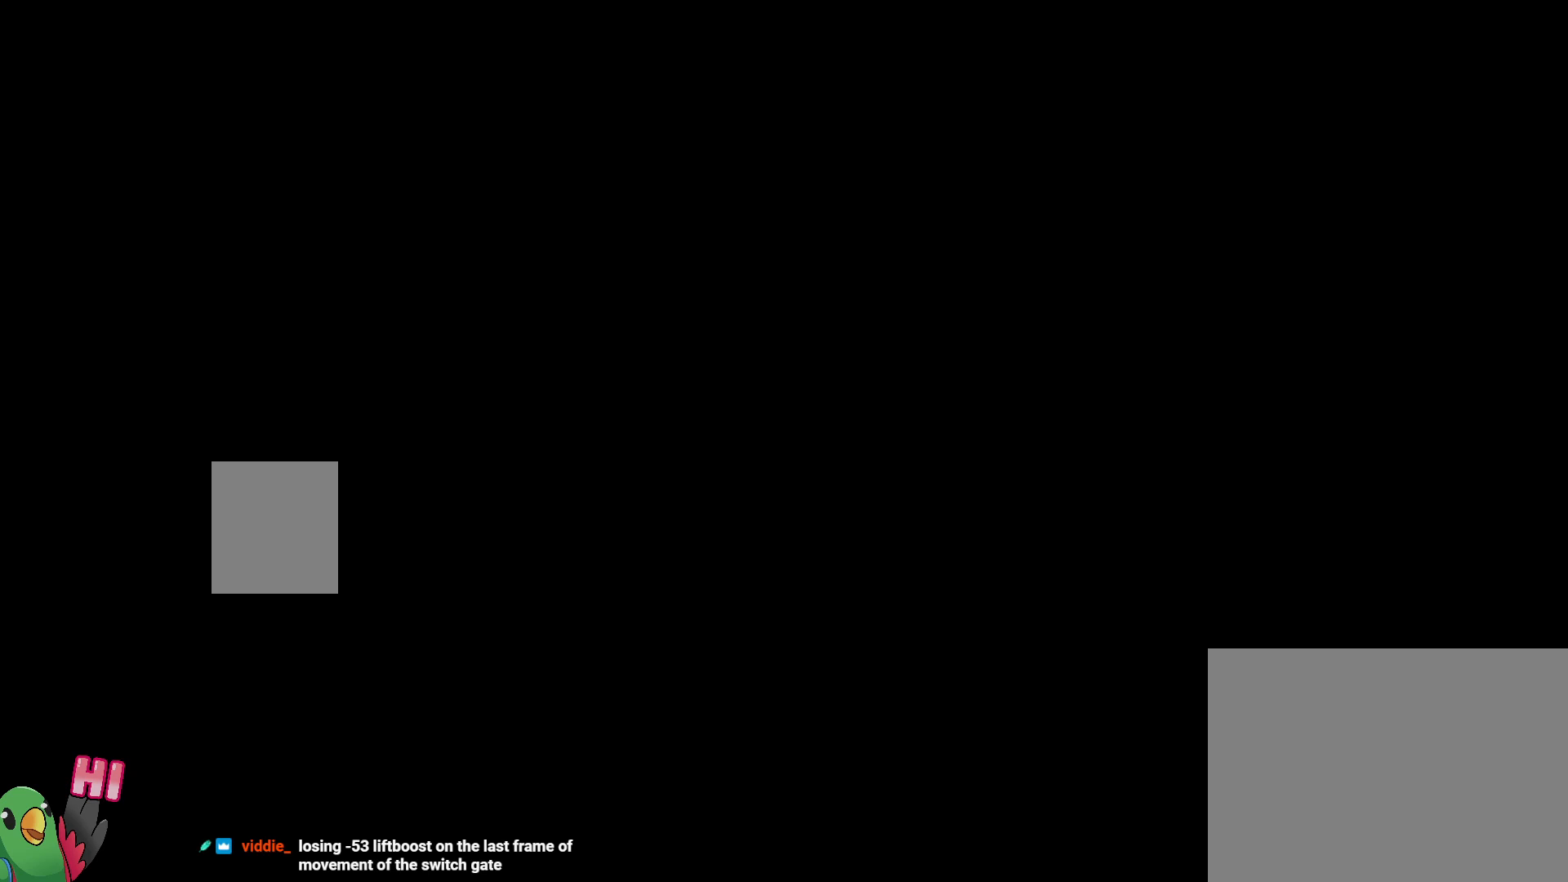
{"dt_ms": 500, "buttons": [], "left_stick": "center", "right_stick": "center", "events": [[133, "A", "up"]]}
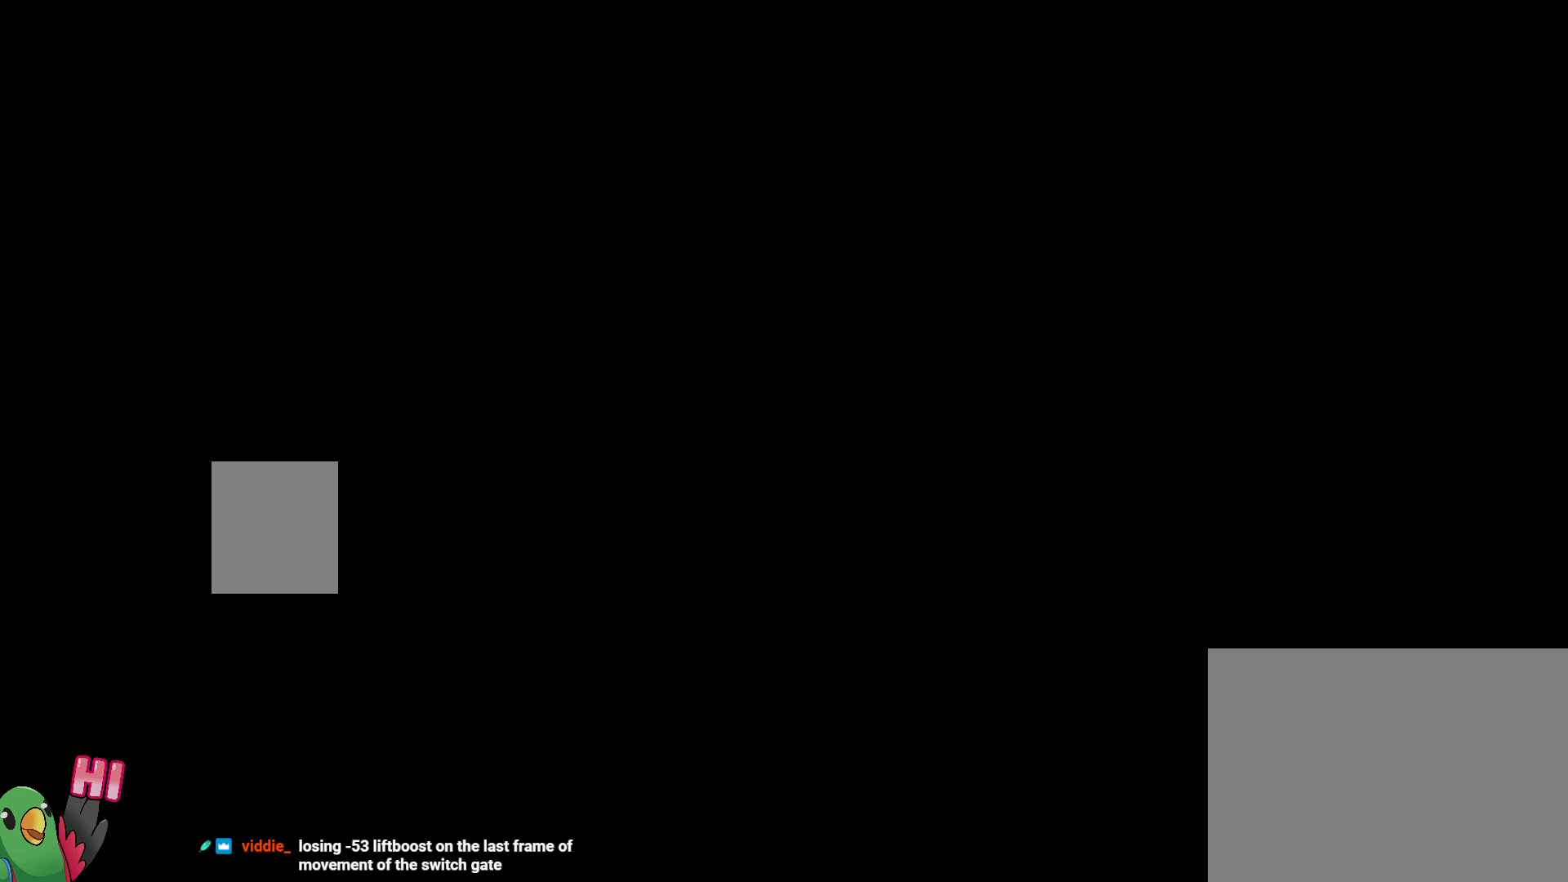
{"dt_ms": 500, "buttons": ["B"], "left_stick": "center", "right_stick": "center", "events": [[83, "left_stick", "right"], [233, "left_stick", "center"], [400, "B", "down"]]}
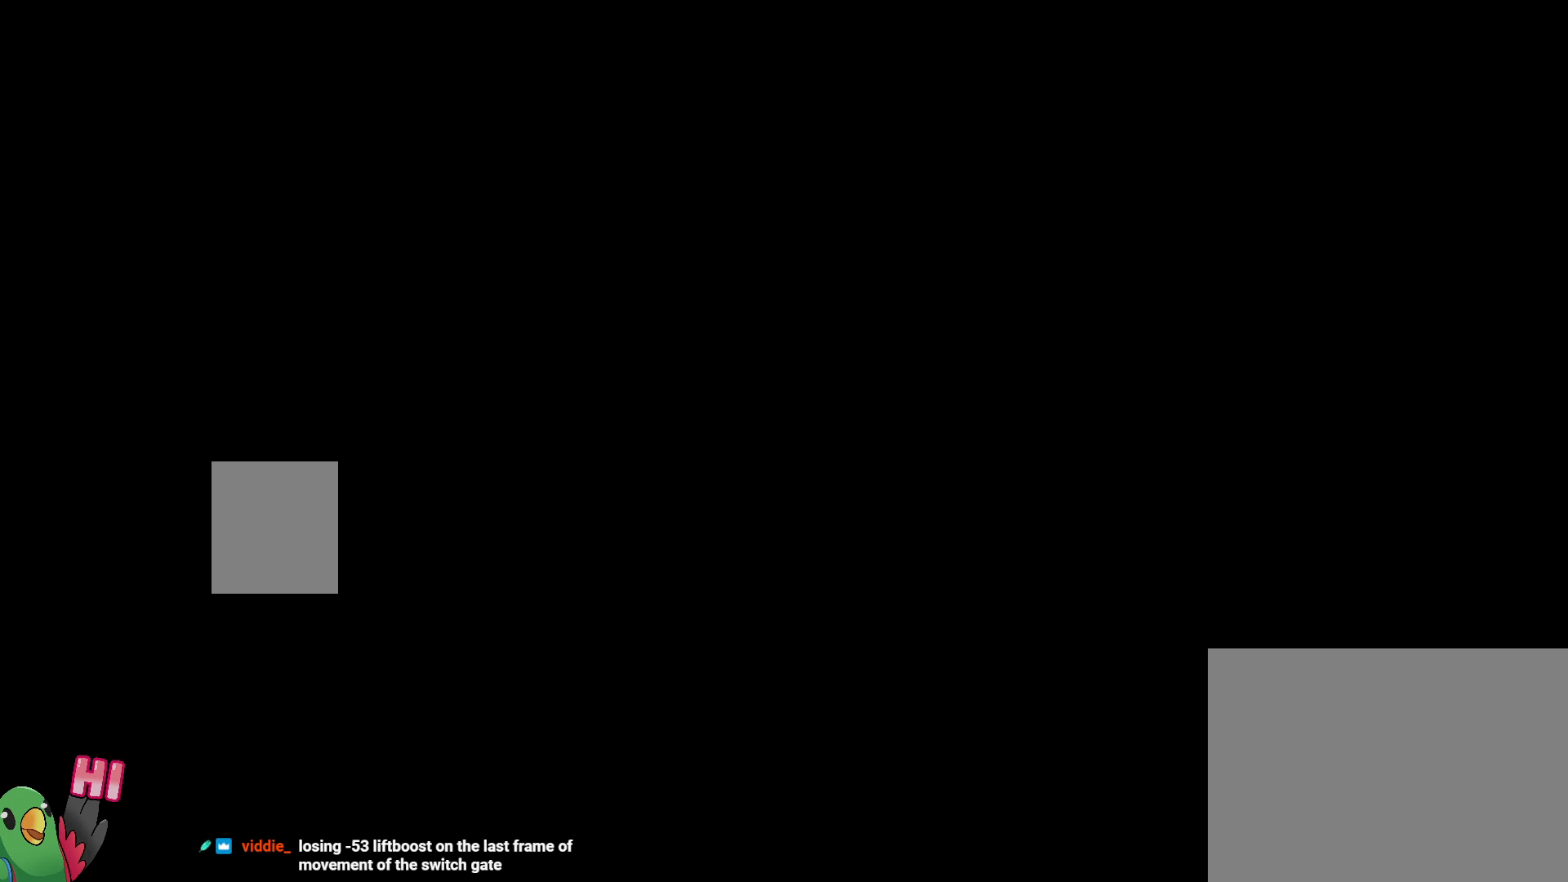
{"dt_ms": 500, "buttons": [], "left_stick": "center", "right_stick": "center", "events": [[83, "B", "up"]]}
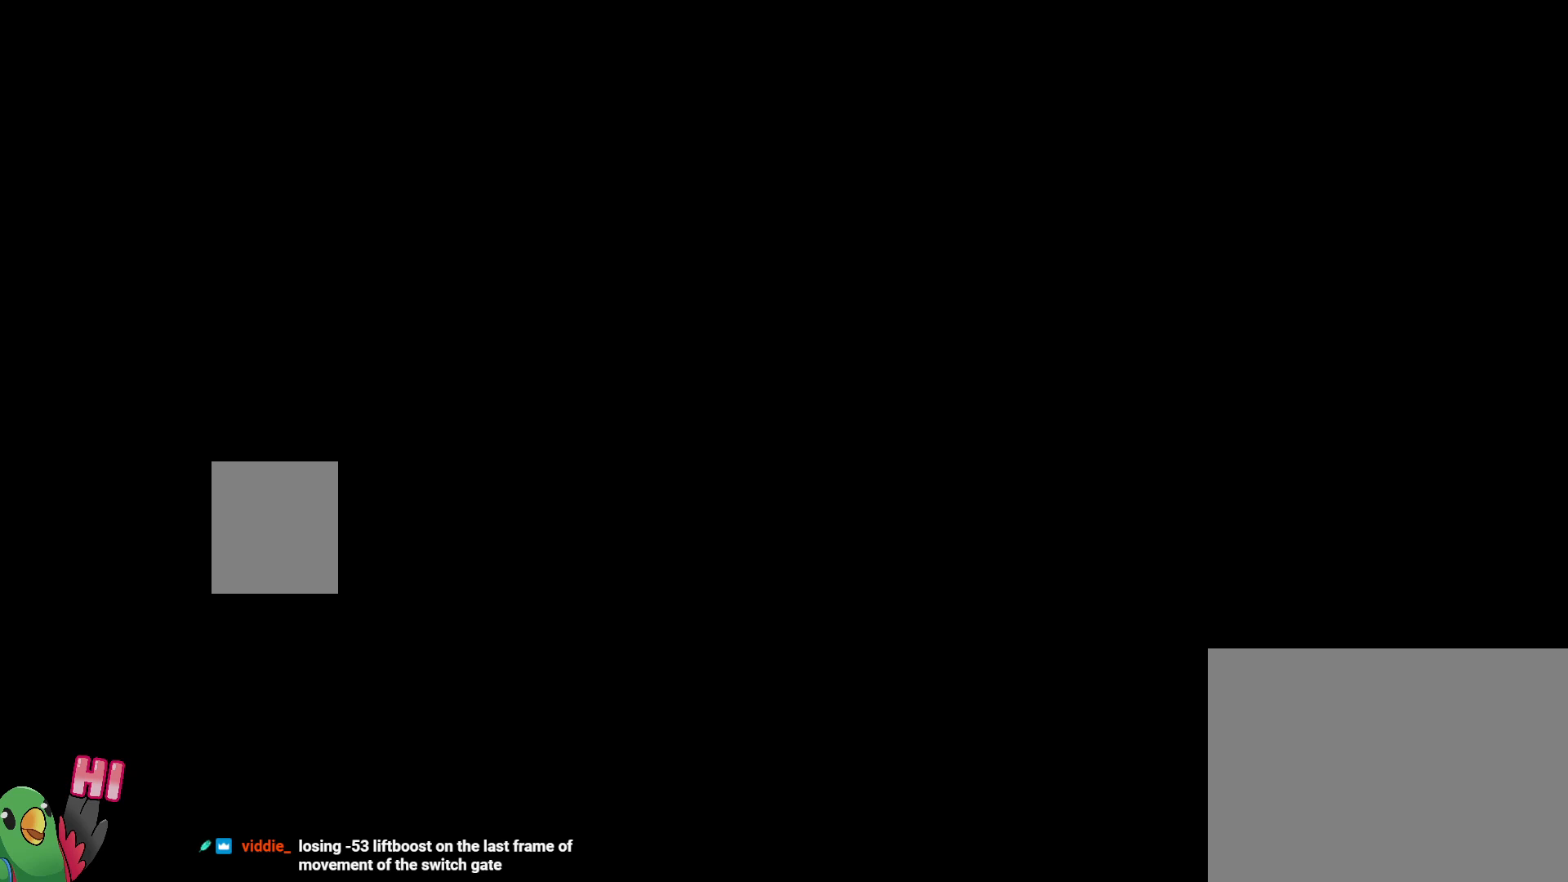
{"dt_ms": 500, "buttons": [], "left_stick": "center", "right_stick": "center", "events": []}
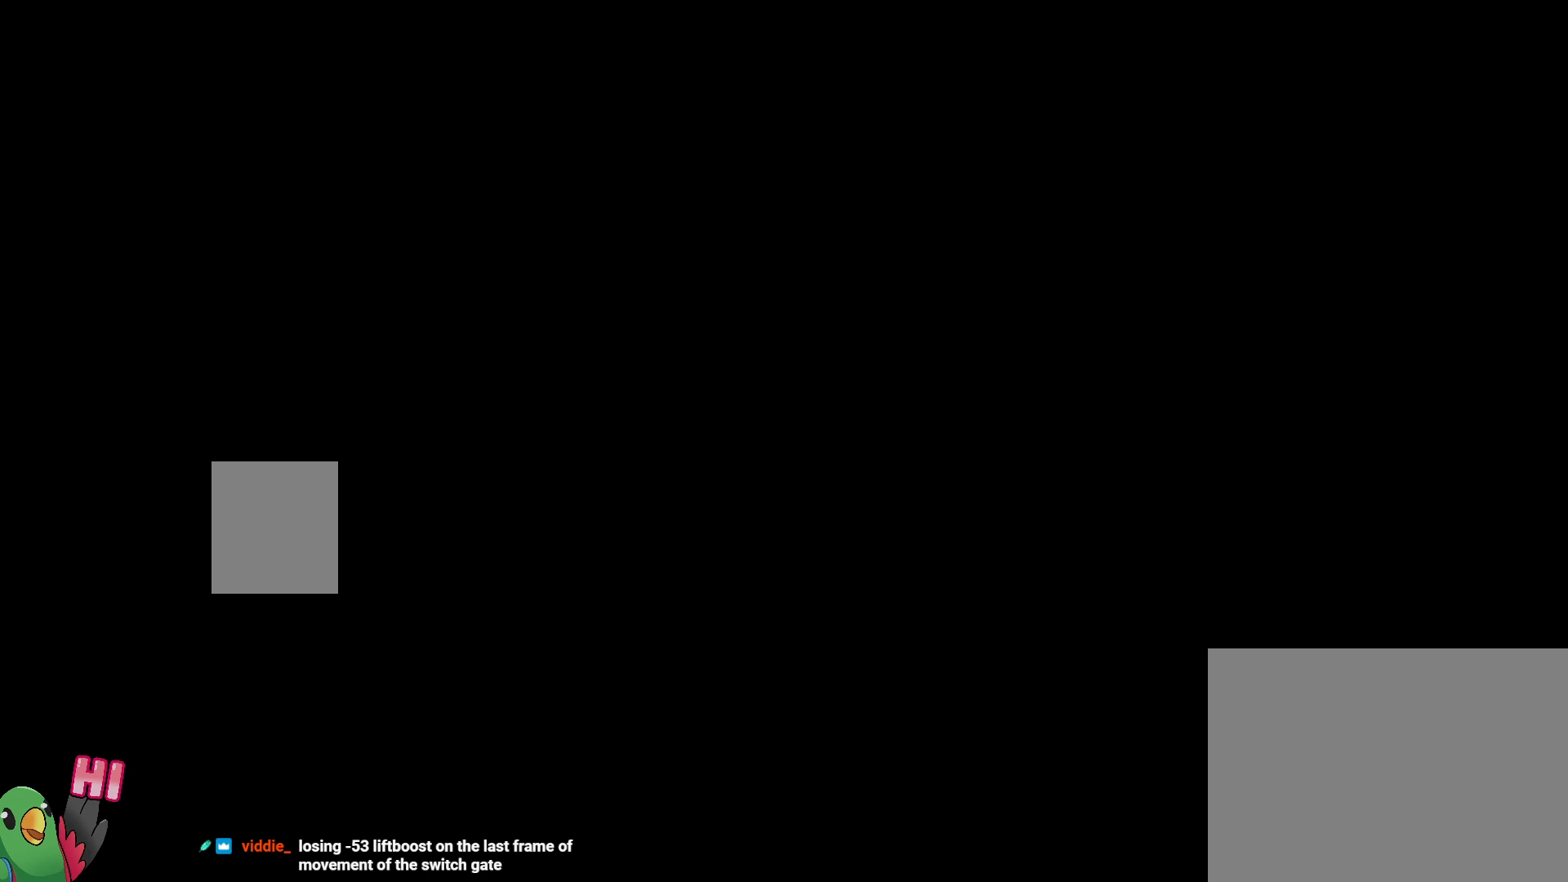
{"dt_ms": 500, "buttons": [], "left_stick": "center", "right_stick": "center", "events": []}
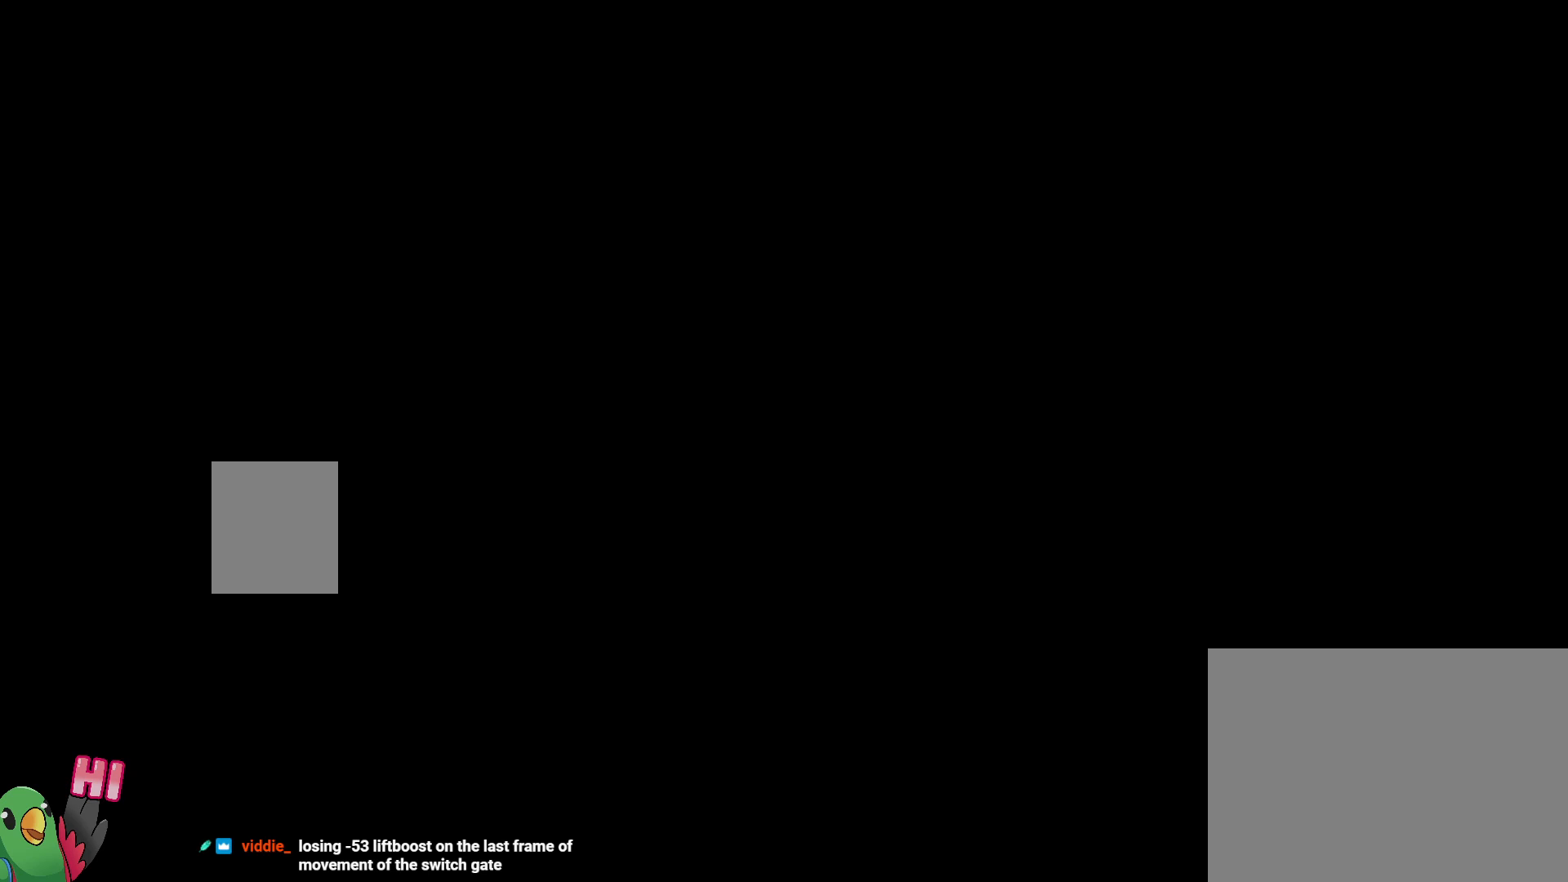
{"dt_ms": 500, "buttons": [], "left_stick": "center", "right_stick": "center", "events": [[400, "B", "down"], [483, "B", "up"]]}
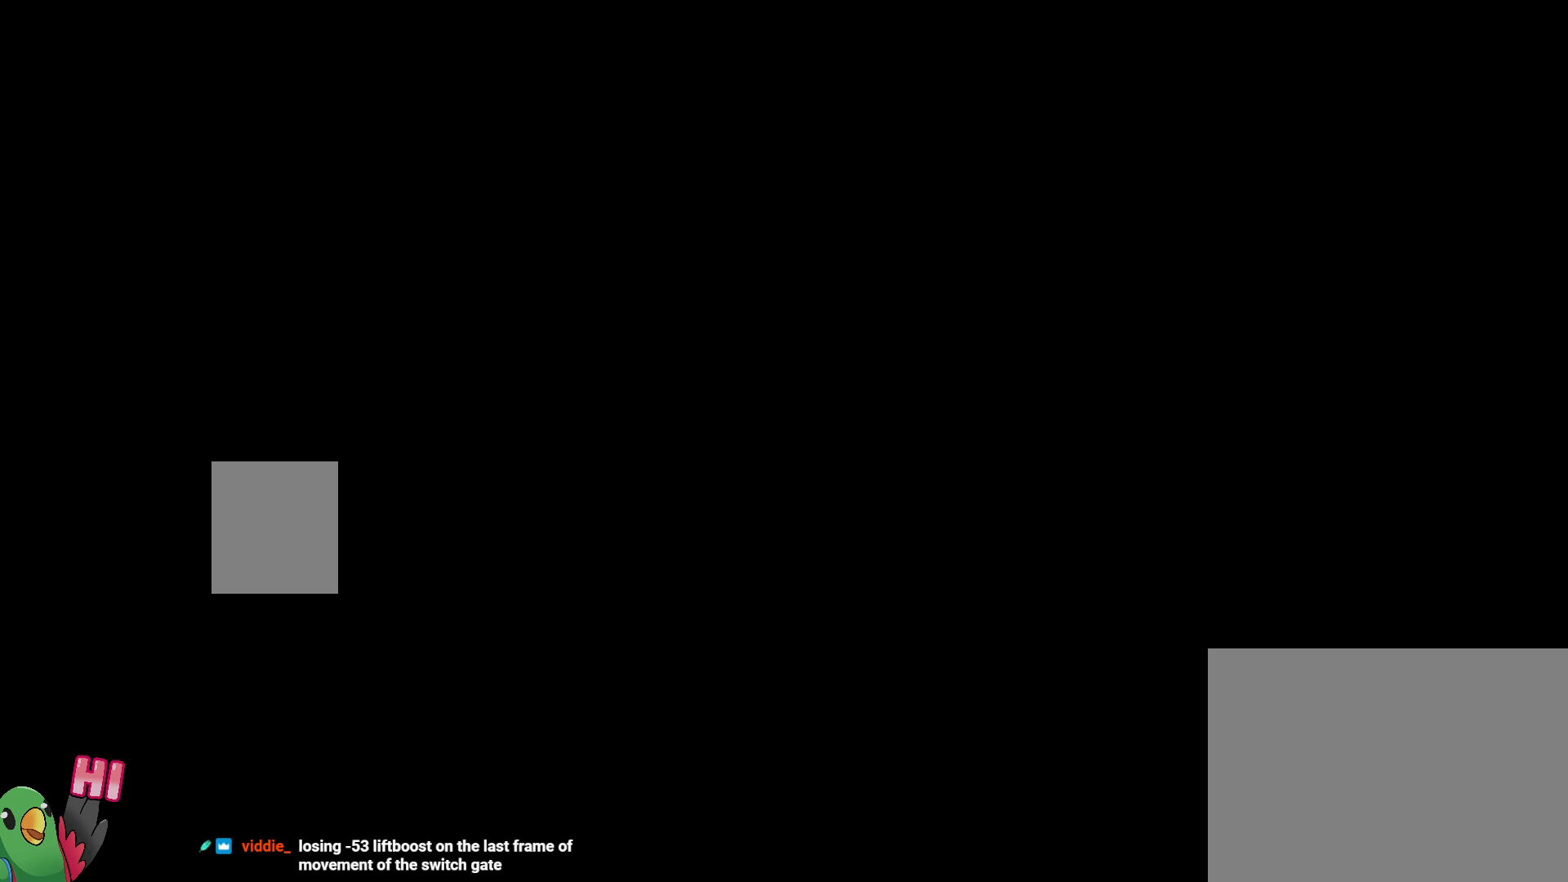
{"dt_ms": 500, "buttons": [], "left_stick": "center", "right_stick": "center", "events": []}
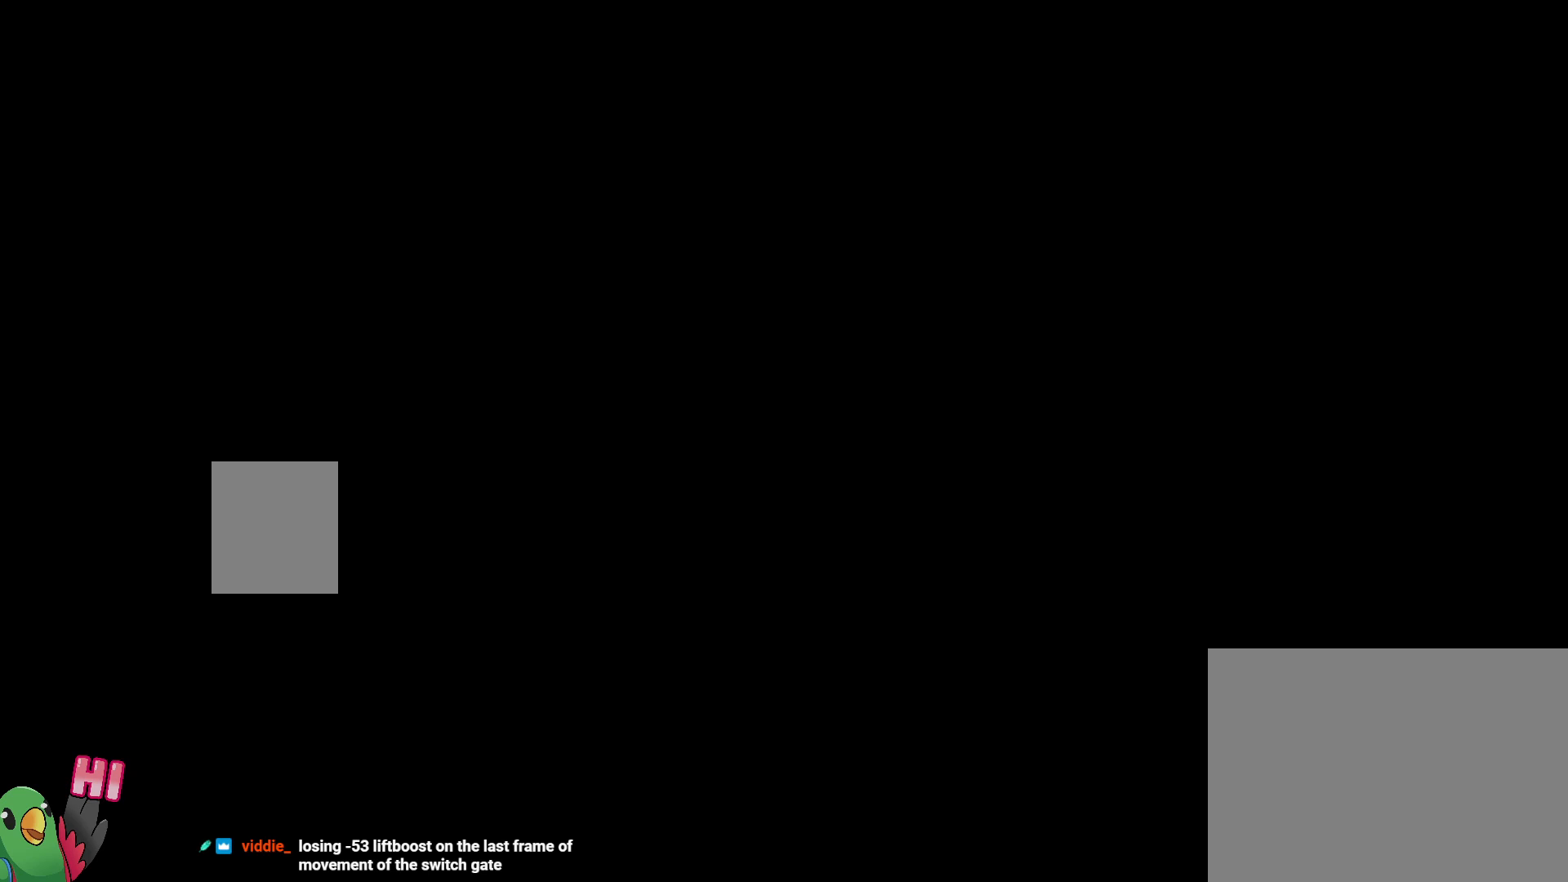
{"dt_ms": 500, "buttons": [], "left_stick": "center", "right_stick": "center", "events": []}
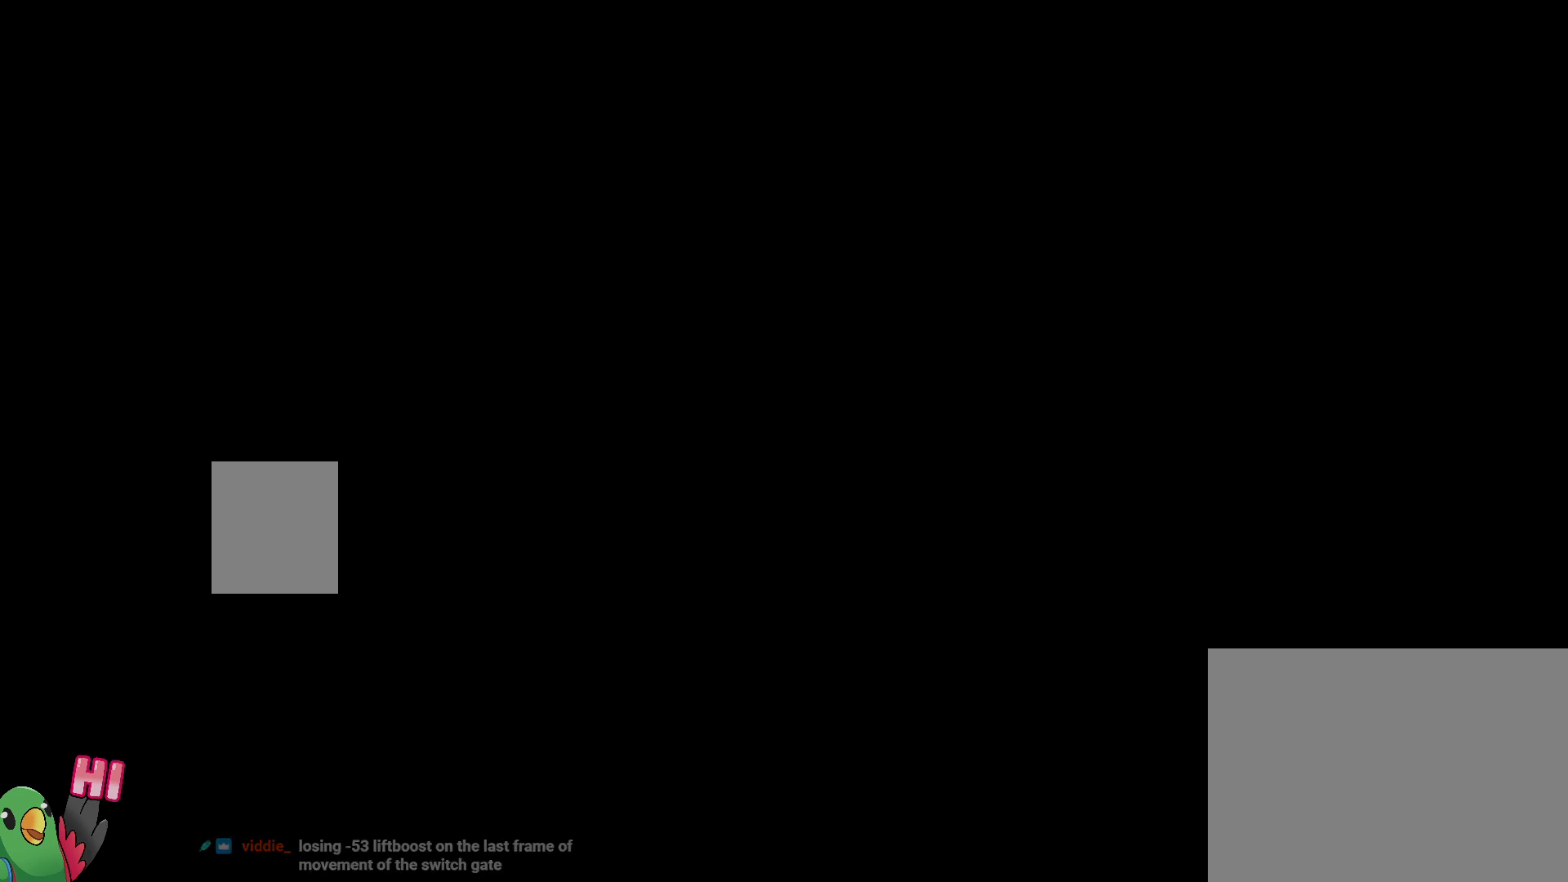
{"dt_ms": 500, "buttons": [], "left_stick": "center", "right_stick": "center", "events": []}
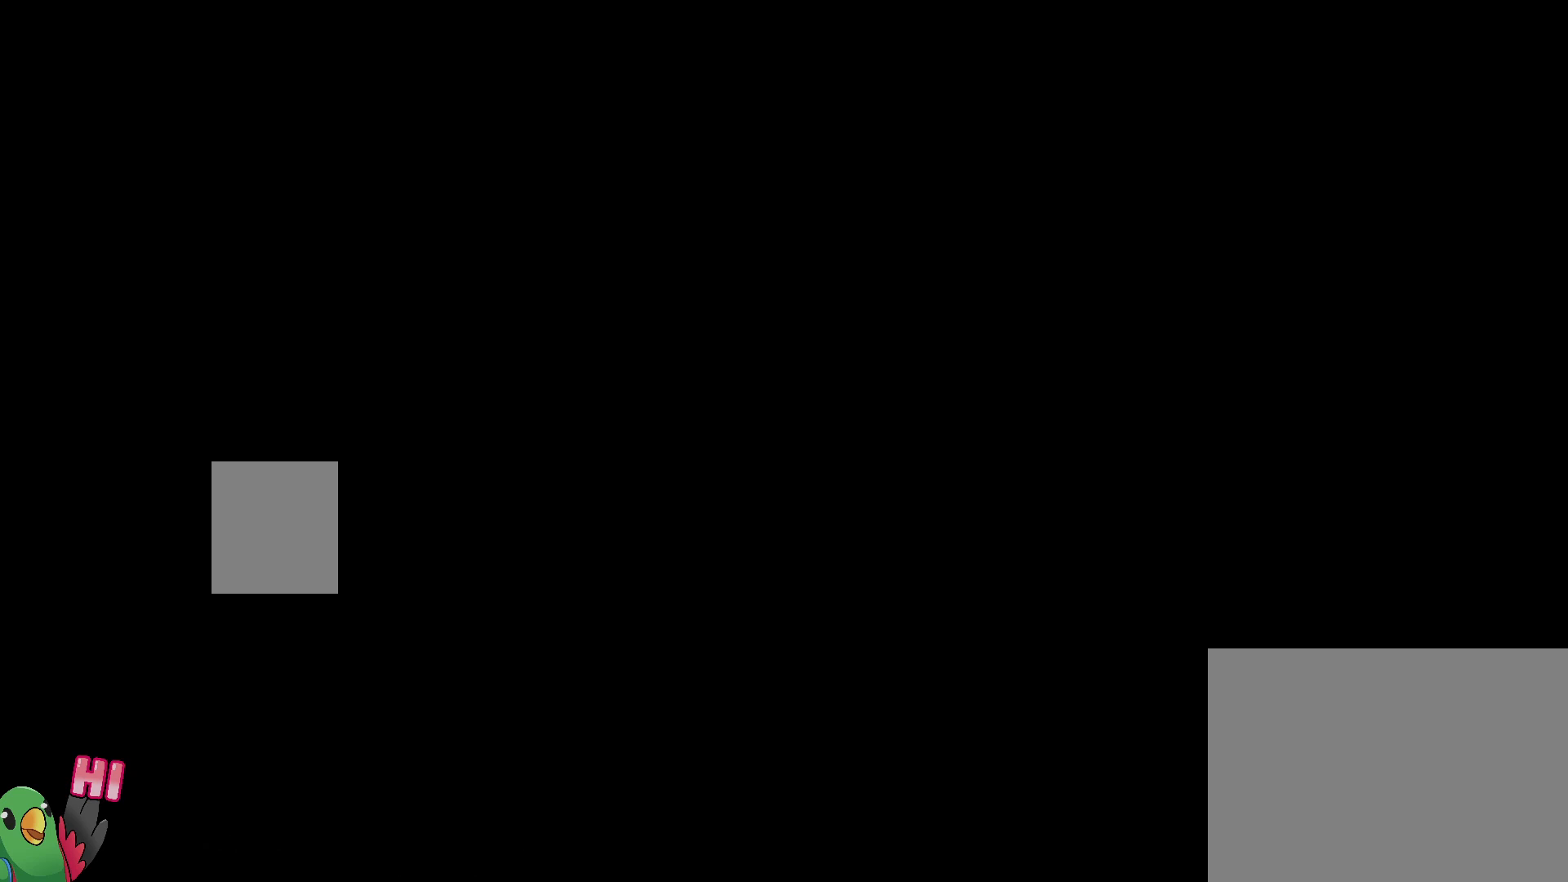
{"dt_ms": 500, "buttons": [], "left_stick": "center", "right_stick": "center", "events": []}
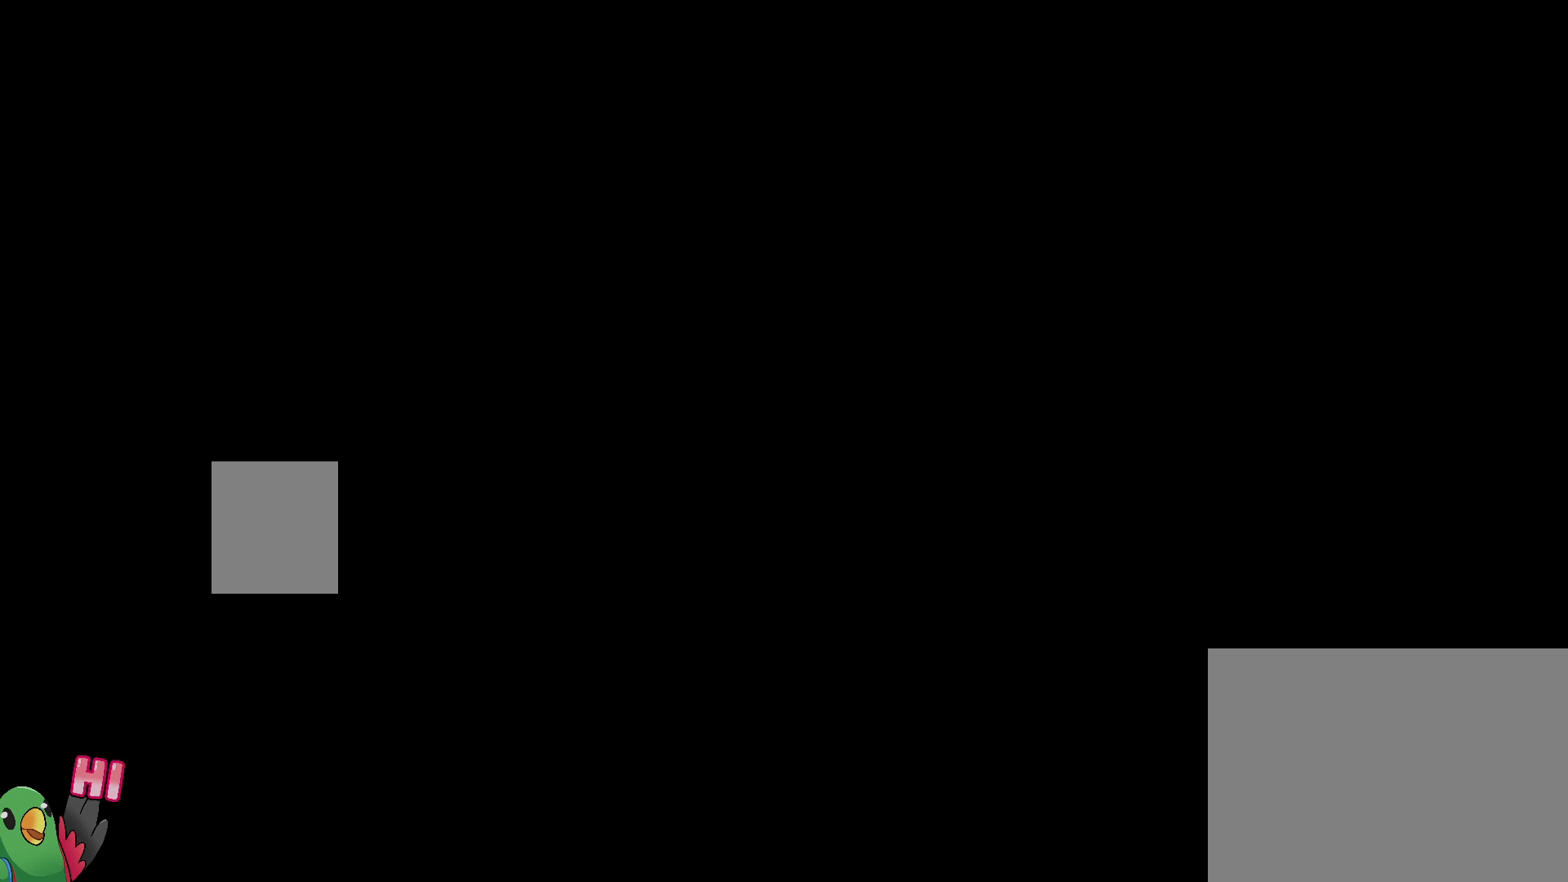
{"dt_ms": 500, "buttons": [], "left_stick": "center", "right_stick": "center", "events": []}
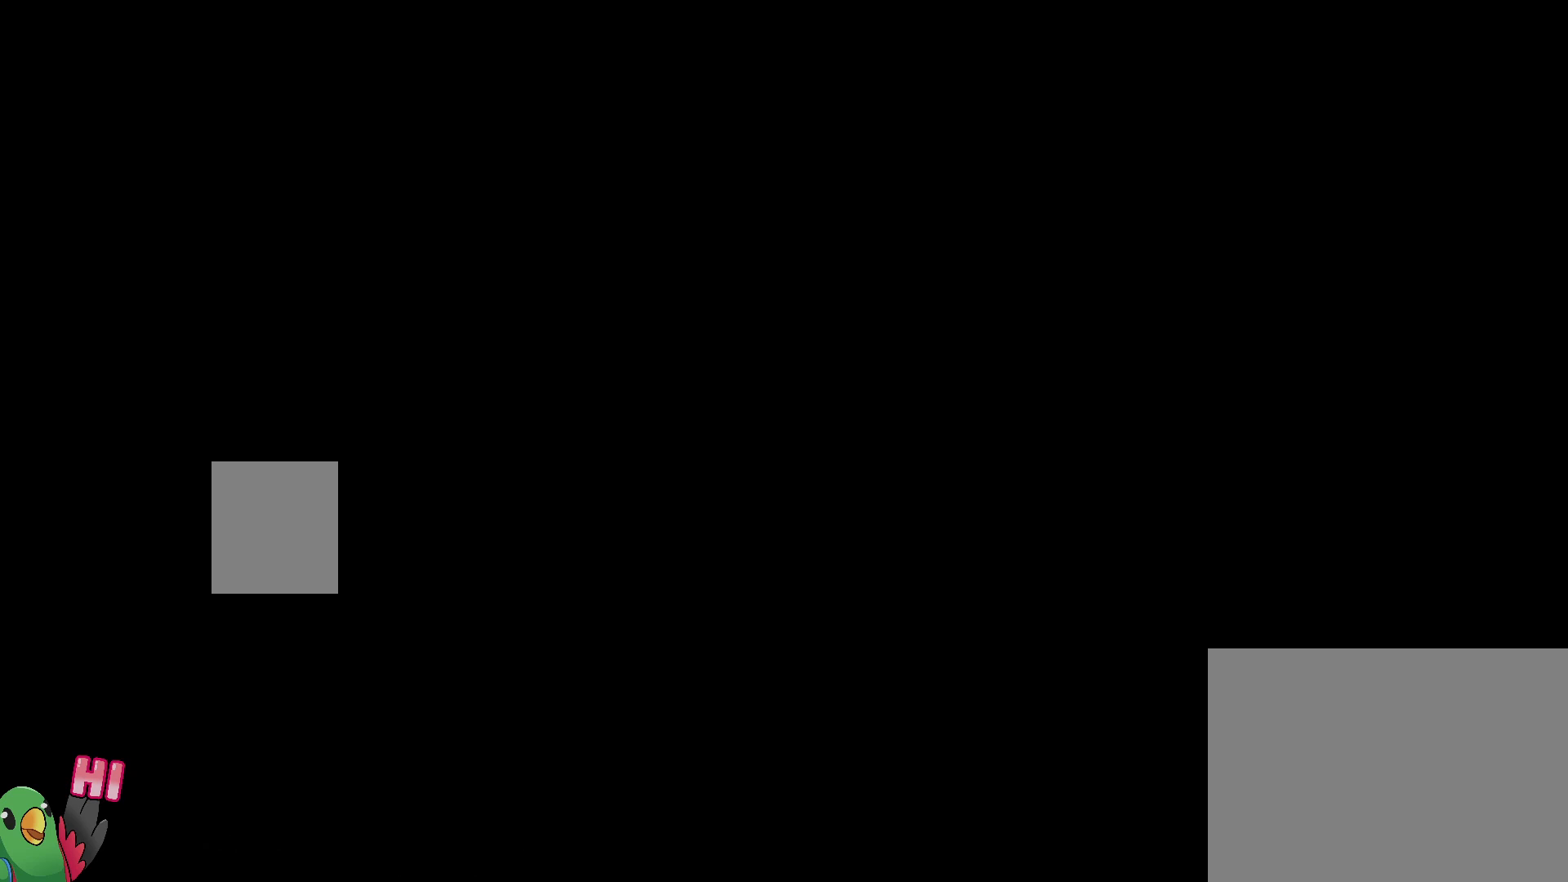
{"dt_ms": 500, "buttons": [], "left_stick": "center", "right_stick": "center", "events": []}
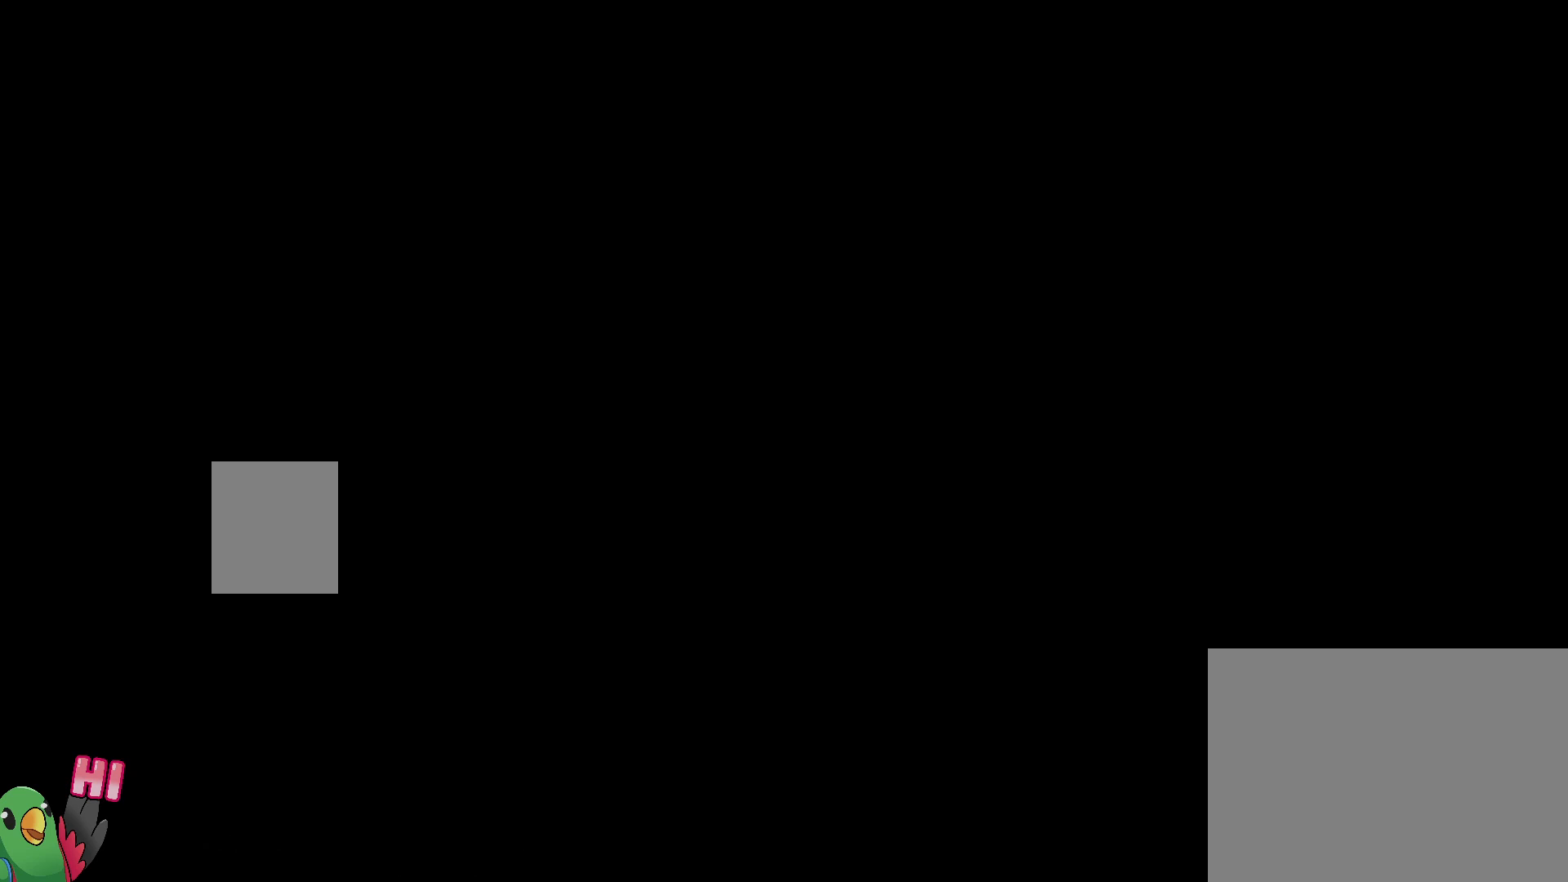
{"dt_ms": 500, "buttons": ["R1"], "left_stick": "center", "right_stick": "center", "events": [[233, "R1", "down"]]}
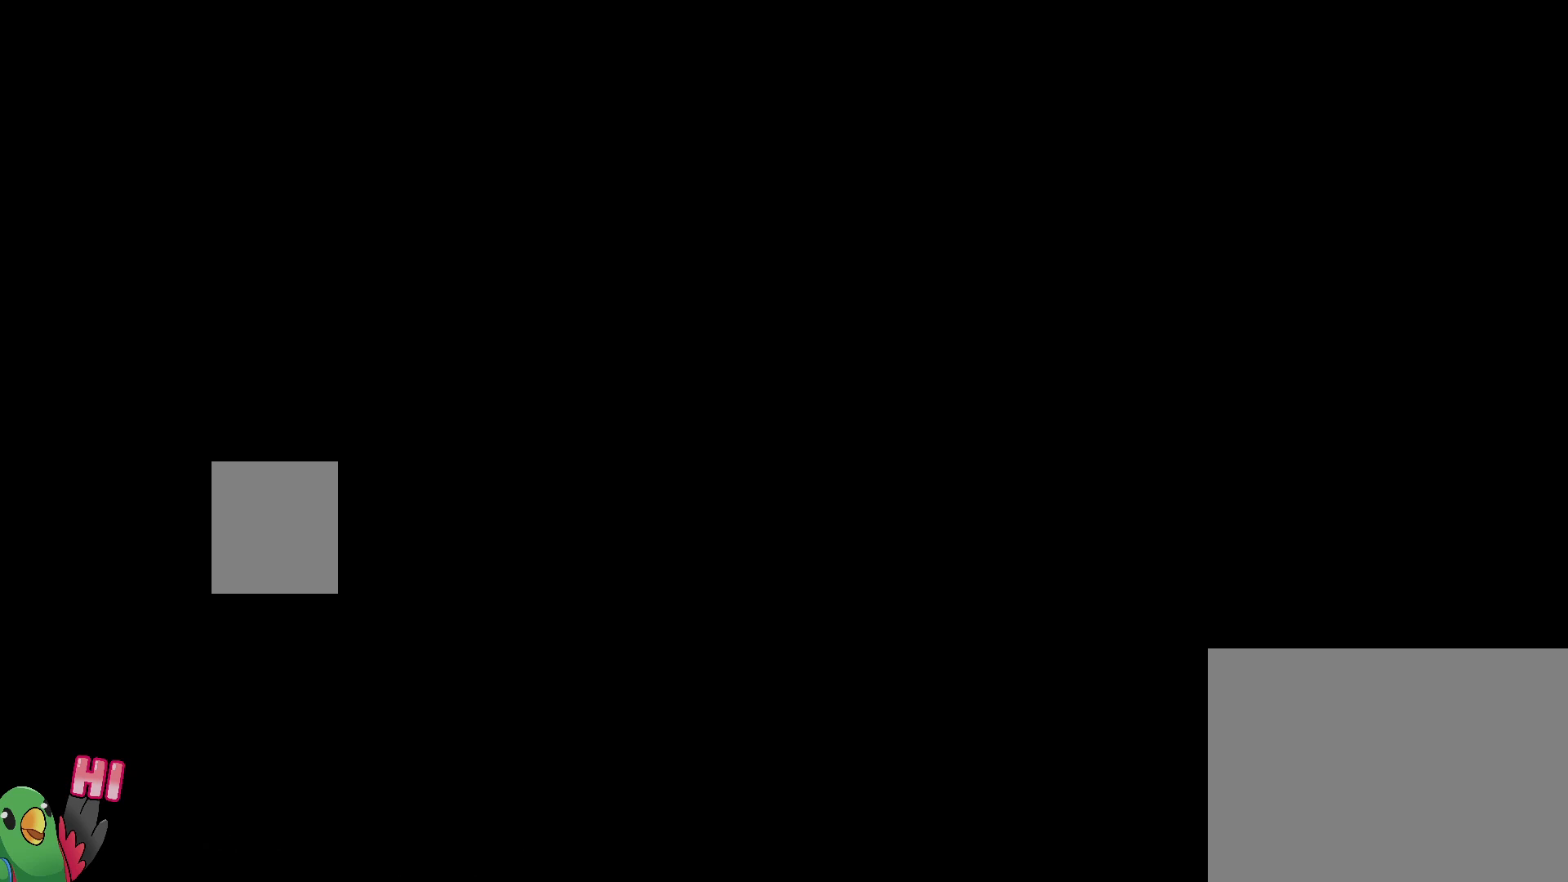
{"dt_ms": 500, "buttons": ["B", "R1"], "left_stick": "center", "right_stick": "center", "events": [[450, "B", "down"]]}
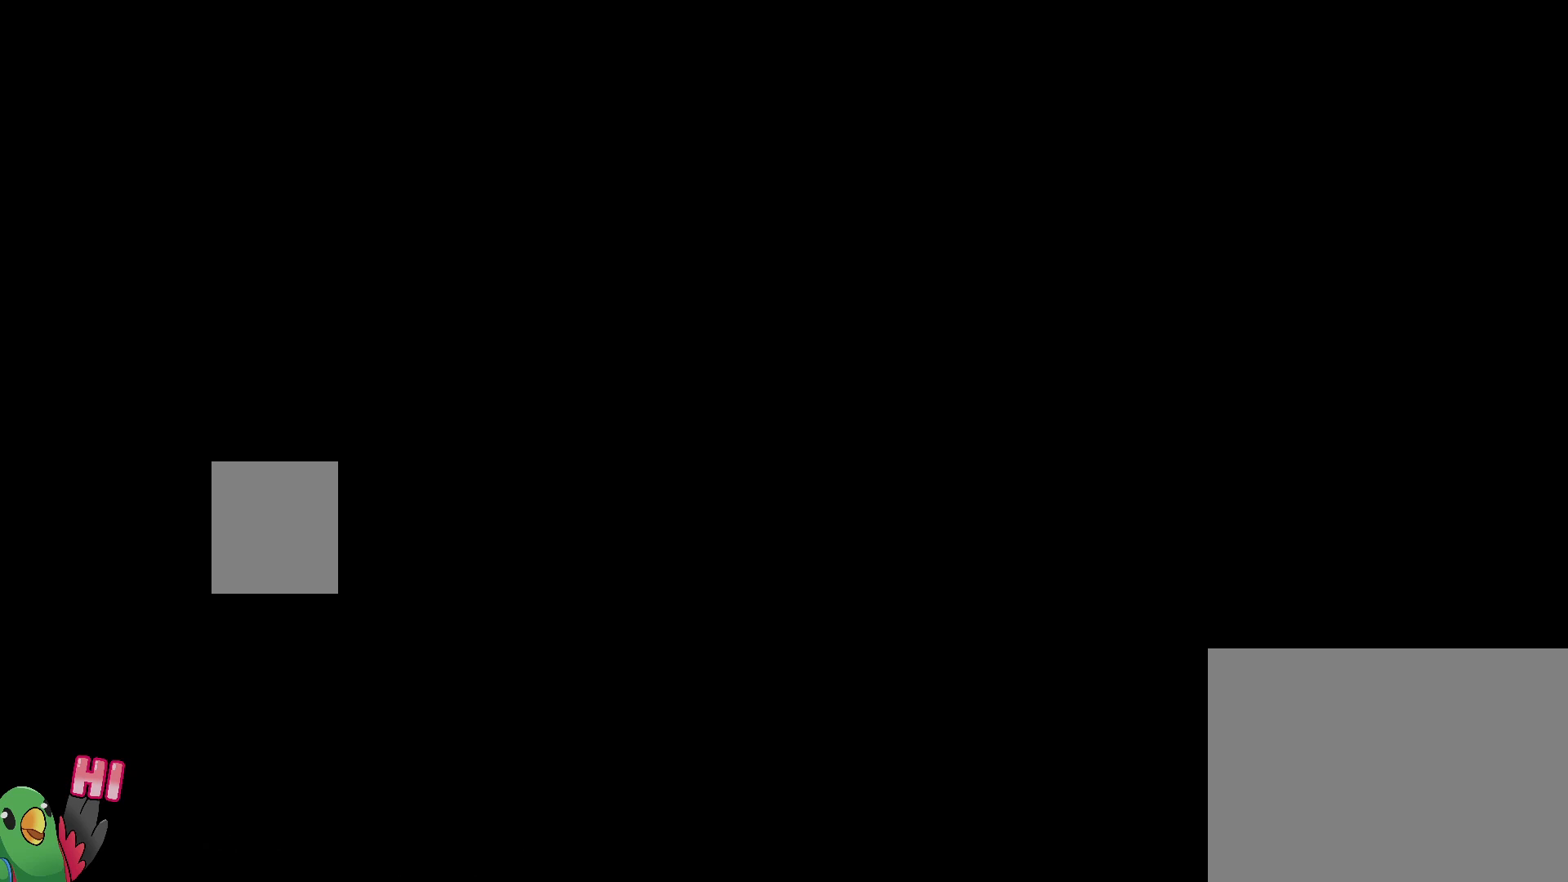
{"dt_ms": 500, "buttons": ["R1"], "left_stick": "center", "right_stick": "center", "events": [[67, "B", "up"]]}
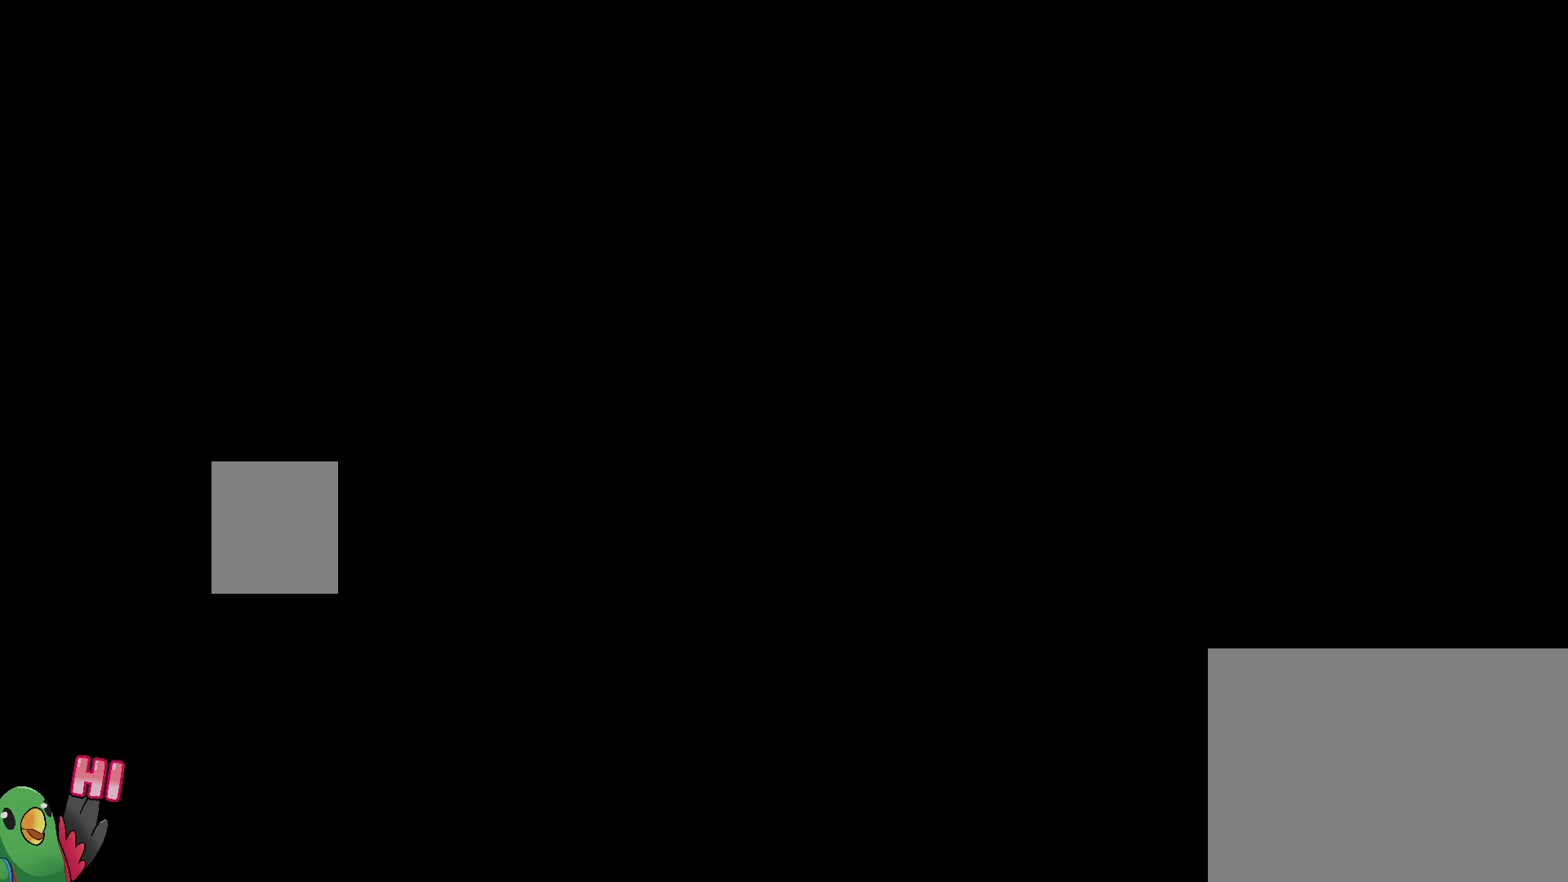
{"dt_ms": 1000, "buttons": ["B", "R1"], "left_stick": "left", "right_stick": "center"}
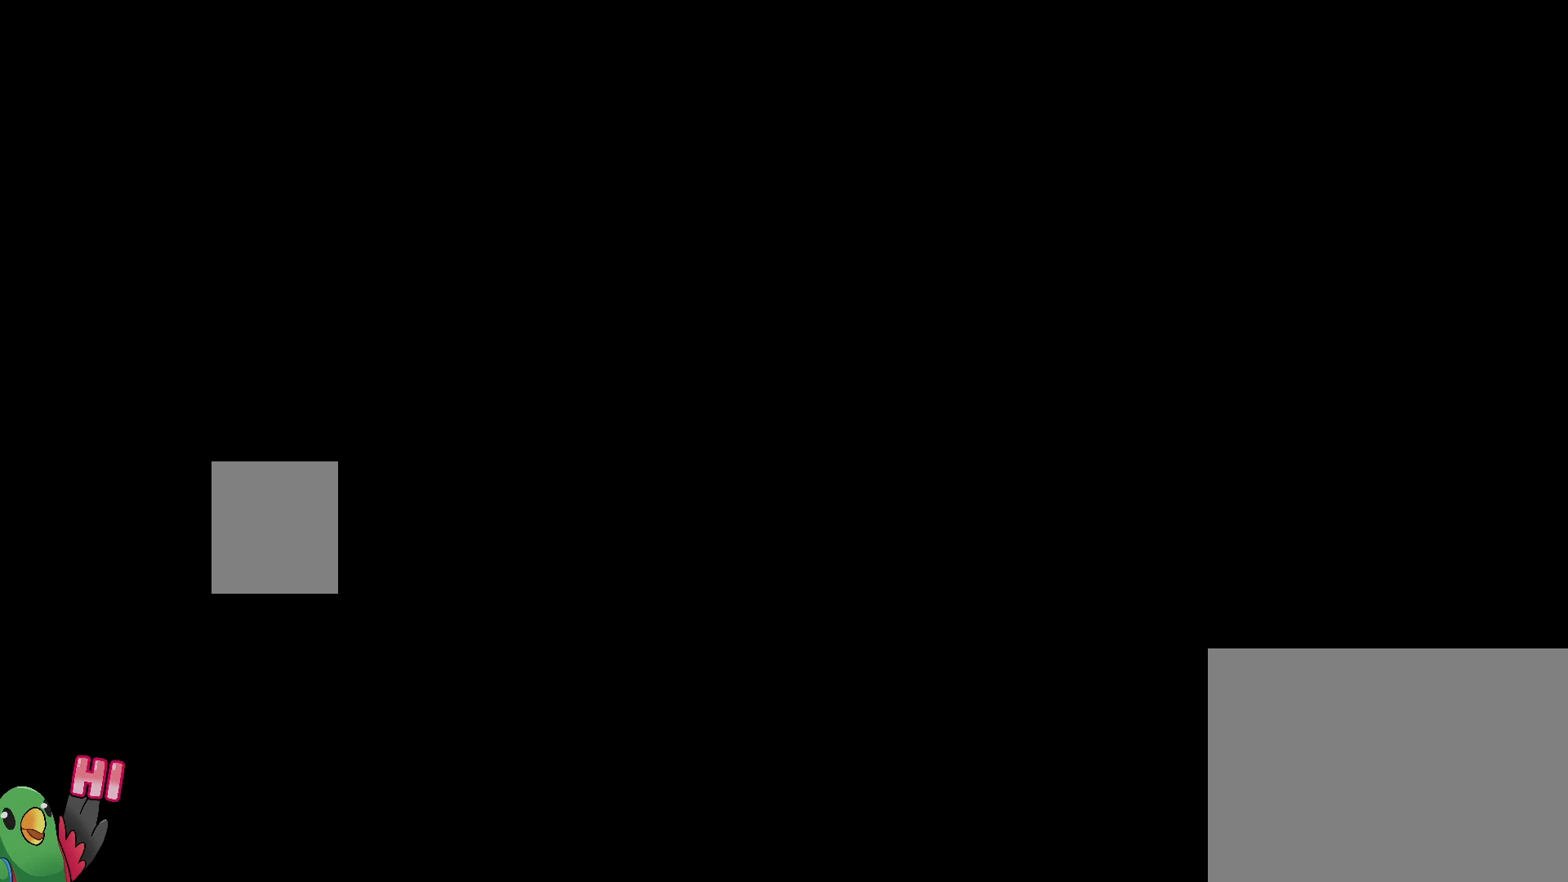
{"dt_ms": 500, "buttons": ["B", "R1"], "left_stick": "left", "right_stick": "center", "events": []}
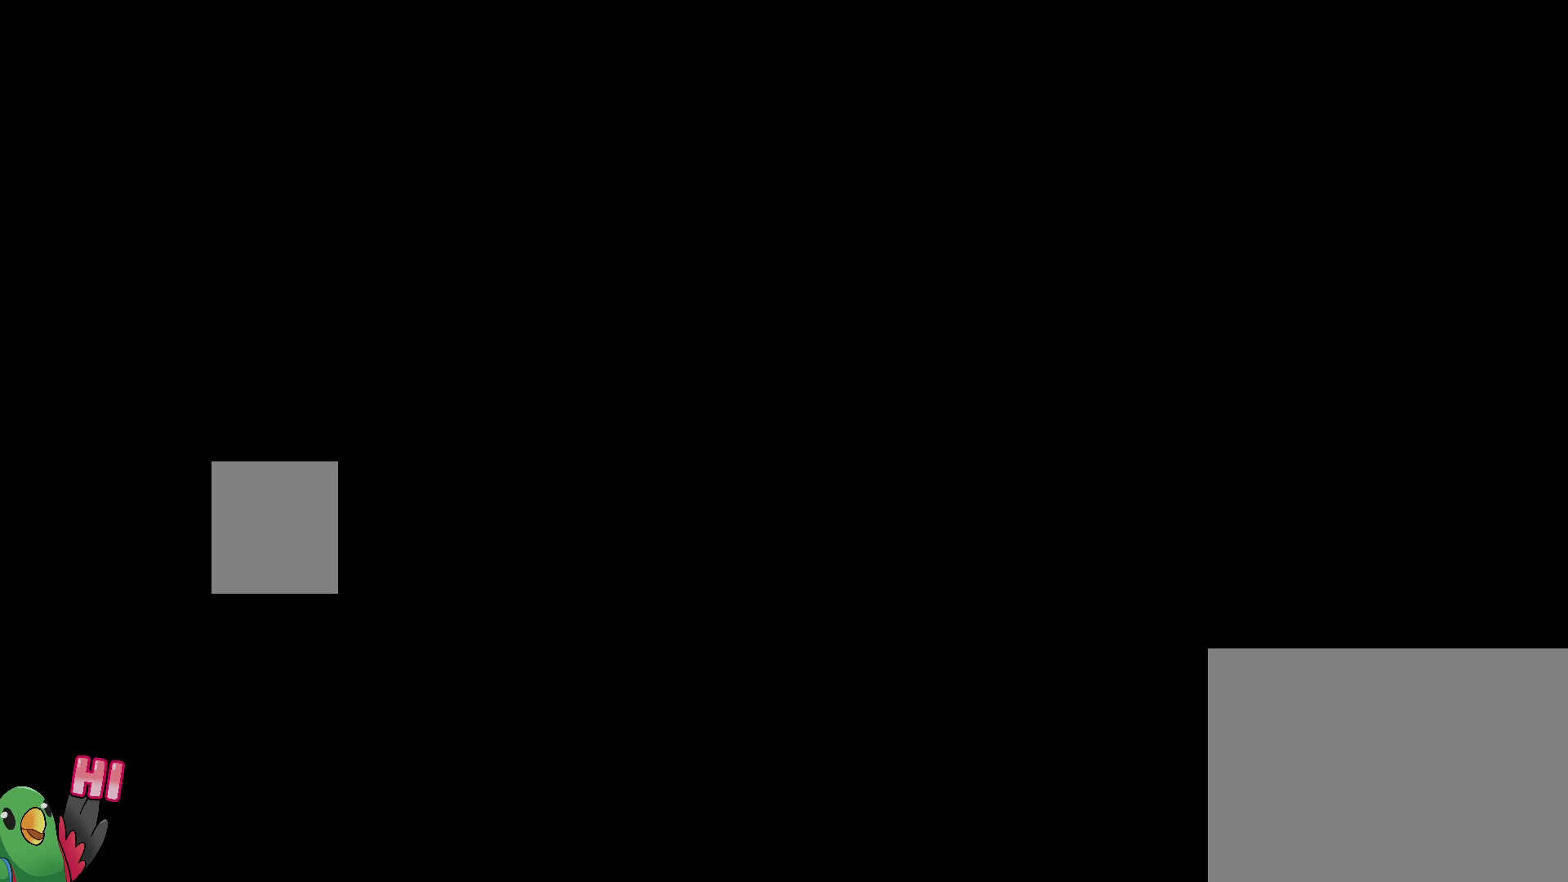
{"dt_ms": 500, "buttons": ["L2", "R1"], "left_stick": "center", "right_stick": "center", "events": [[183, "B", "up"], [217, "left_stick", "center"], [317, "L2", "down"]]}
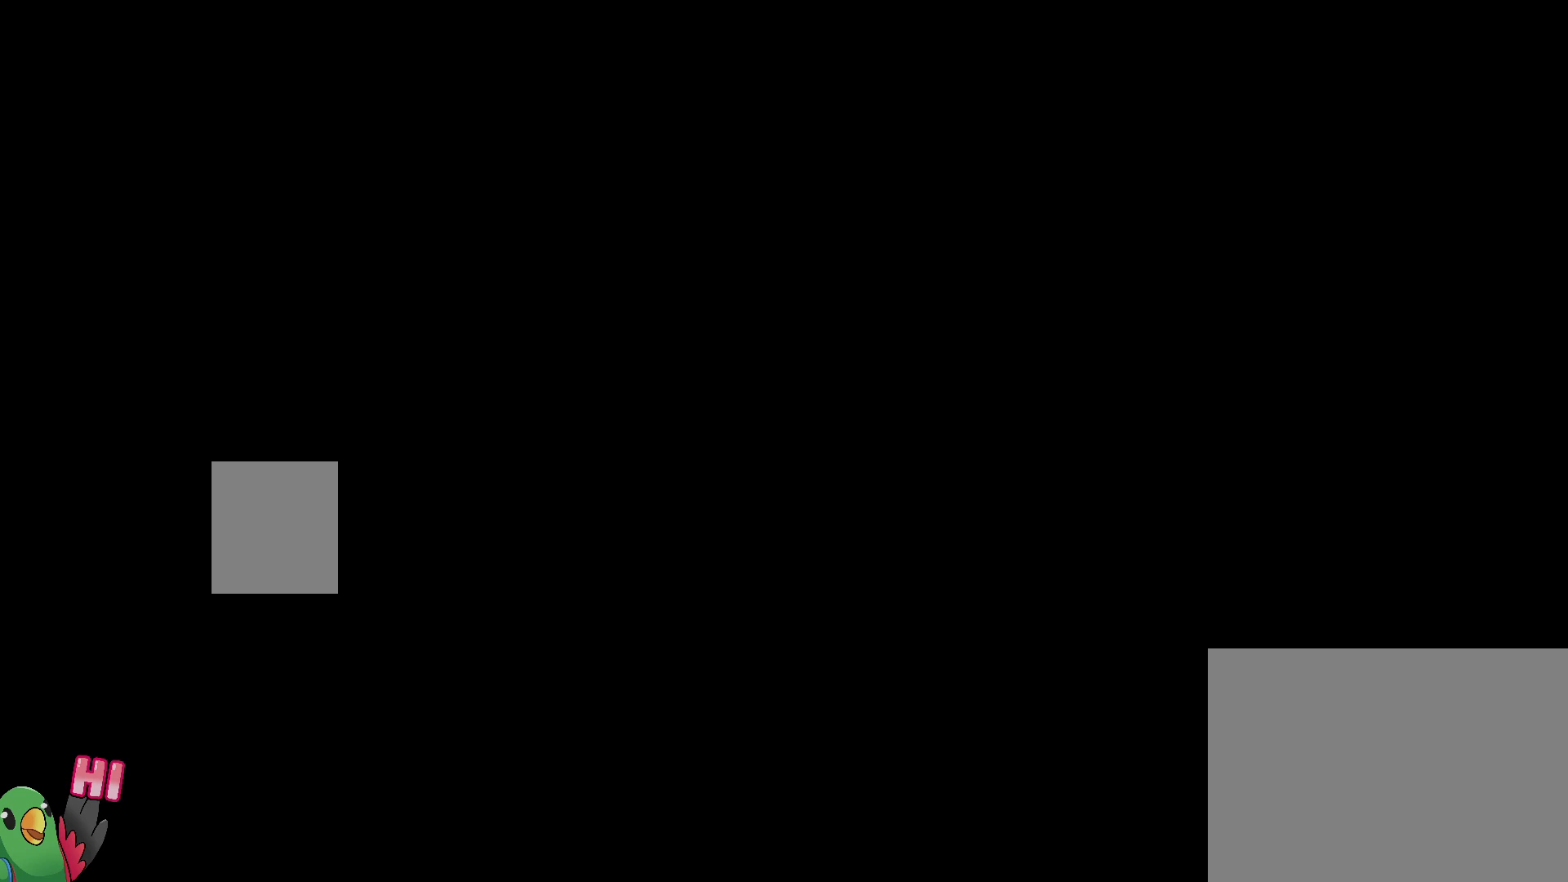
{"dt_ms": 500, "buttons": ["R1"], "left_stick": "up-left", "right_stick": "center"}
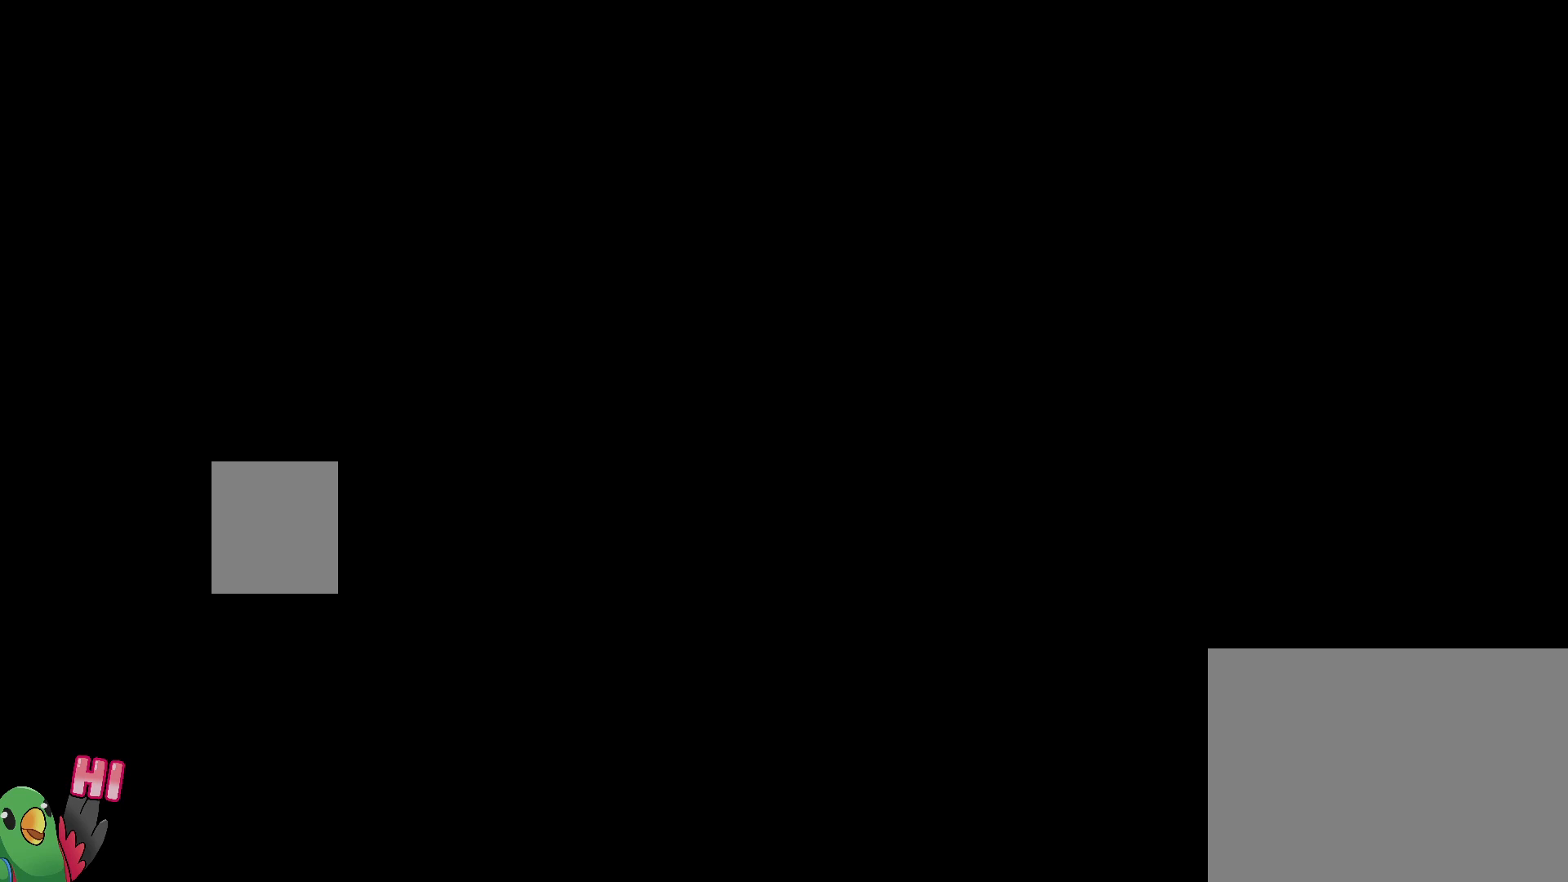
{"dt_ms": 500, "buttons": ["L2"], "left_stick": "right", "right_stick": "center", "events": [[33, "L1", "down"], [50, "B", "down"], [133, "B", "up"], [167, "L1", "up"], [233, "left_stick", "center"], [383, "R1", "up"], [400, "left_stick", "right"], [417, "L2", "down"]]}